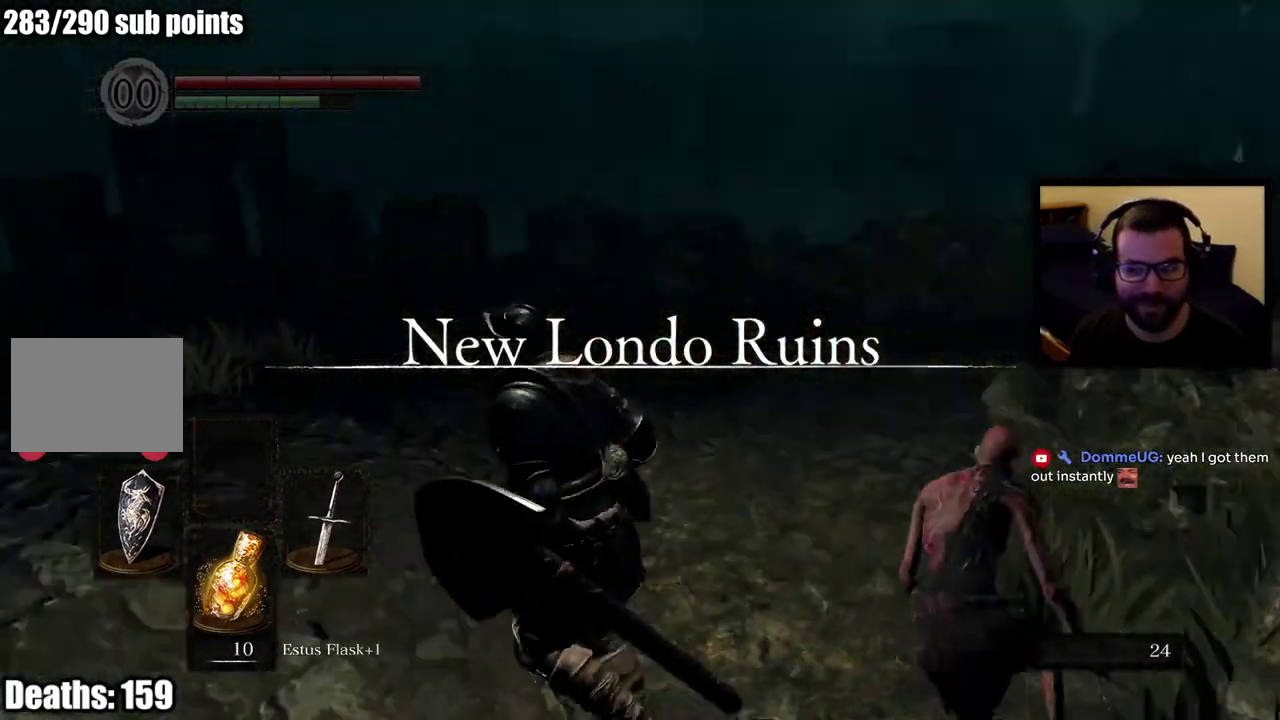
Gameplay with a controller (PlayStation layout); each line is a JSON object with the inputs held at the frame after it. "events" lists button and stick changes between this image and that frame as [ms after this image, input, new state], when the widget could be followed in between. Not read: R1.
{"buttons": [], "left_stick": "center", "right_stick": "right"}
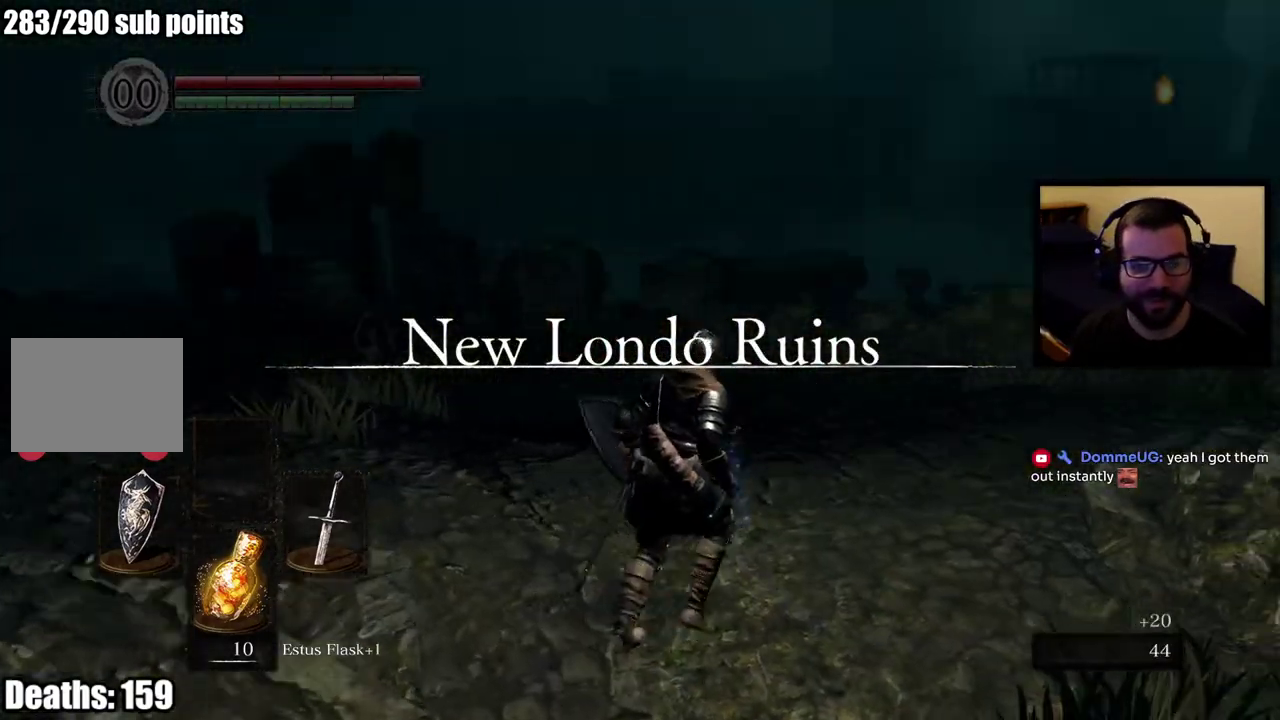
{"buttons": ["CIRCLE"], "left_stick": "up-left", "right_stick": "center", "events": [[33, "left_stick", "up-left"], [217, "CIRCLE", "down"], [250, "right_stick", "center"]]}
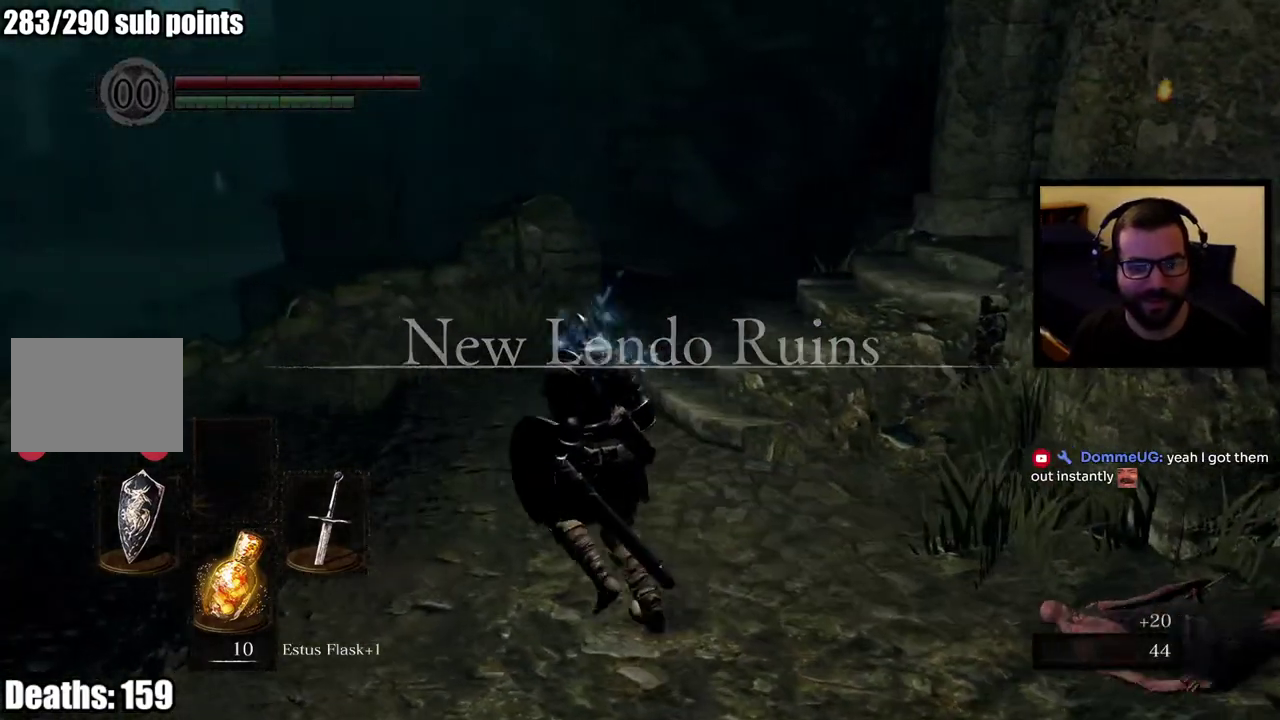
{"buttons": ["CIRCLE"], "left_stick": "up-left", "right_stick": "center", "events": [[183, "right_stick", "right"], [350, "right_stick", "center"]]}
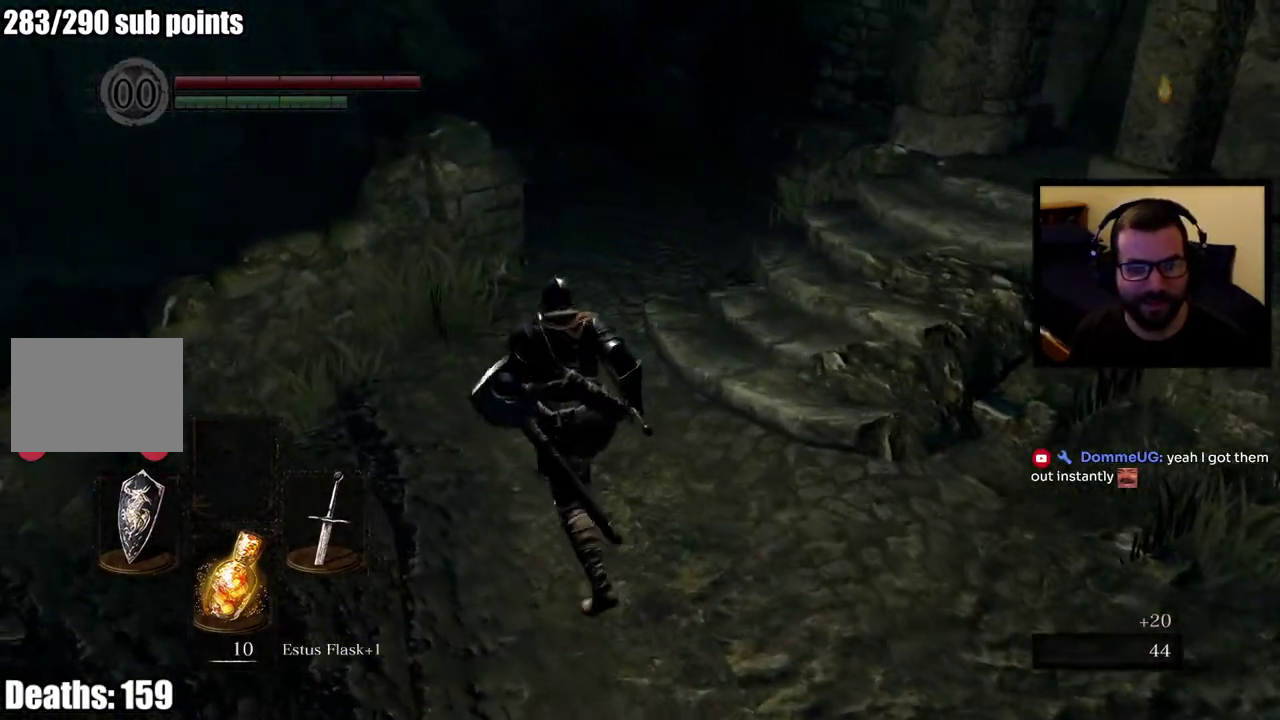
{"buttons": ["CIRCLE"], "left_stick": "up", "right_stick": "center", "events": [[200, "left_stick", "up"]]}
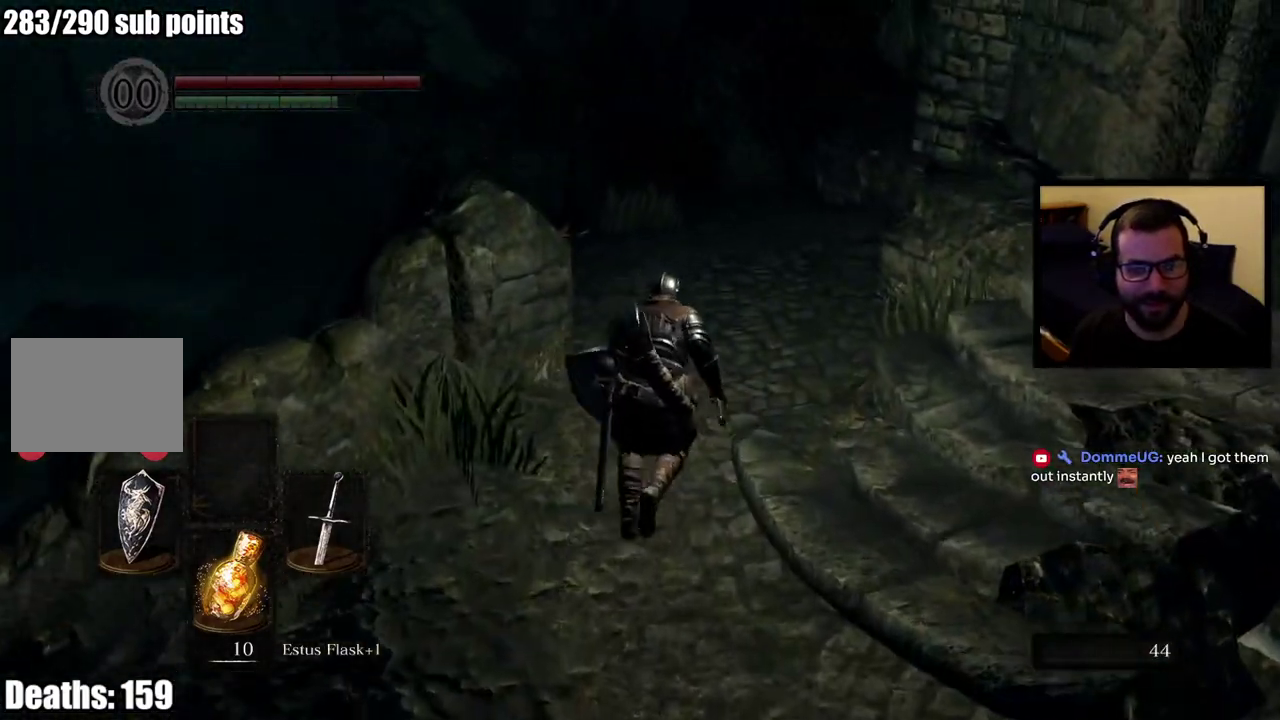
{"buttons": [], "left_stick": "up", "right_stick": "center", "events": [[233, "CIRCLE", "up"]]}
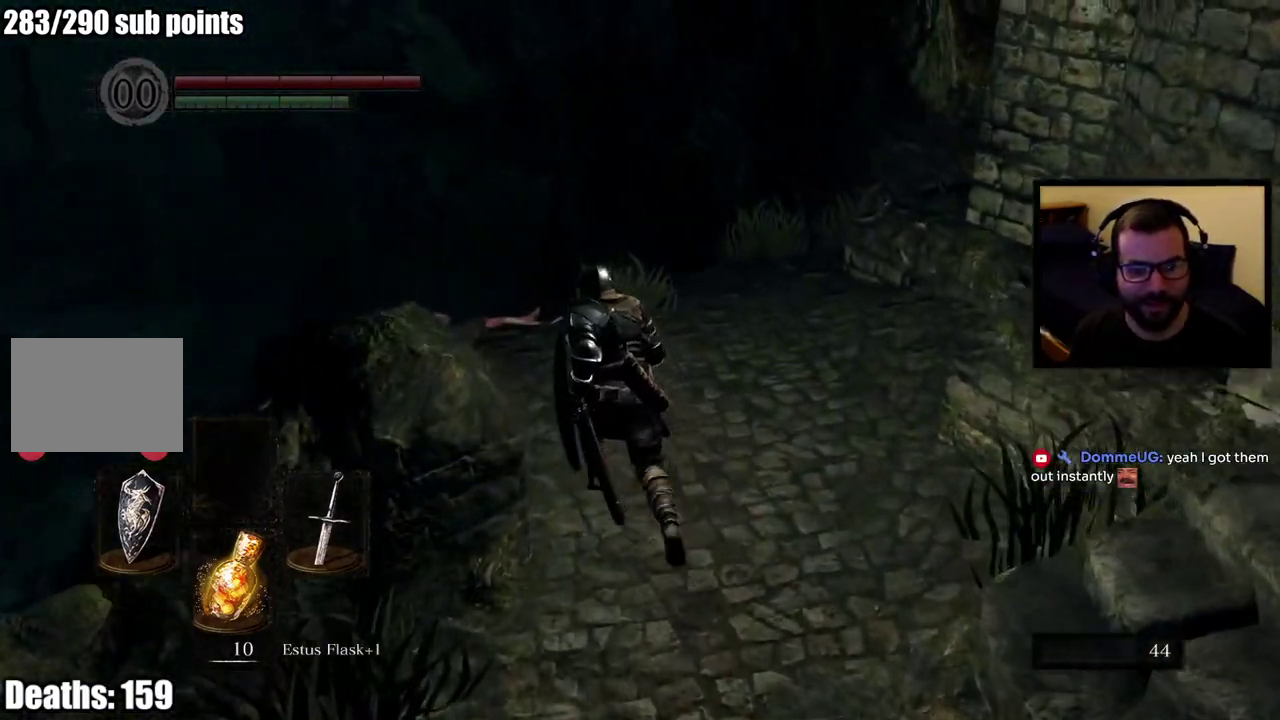
{"buttons": [], "left_stick": "center", "right_stick": "center", "events": [[233, "left_stick", "up-left"], [283, "left_stick", "center"]]}
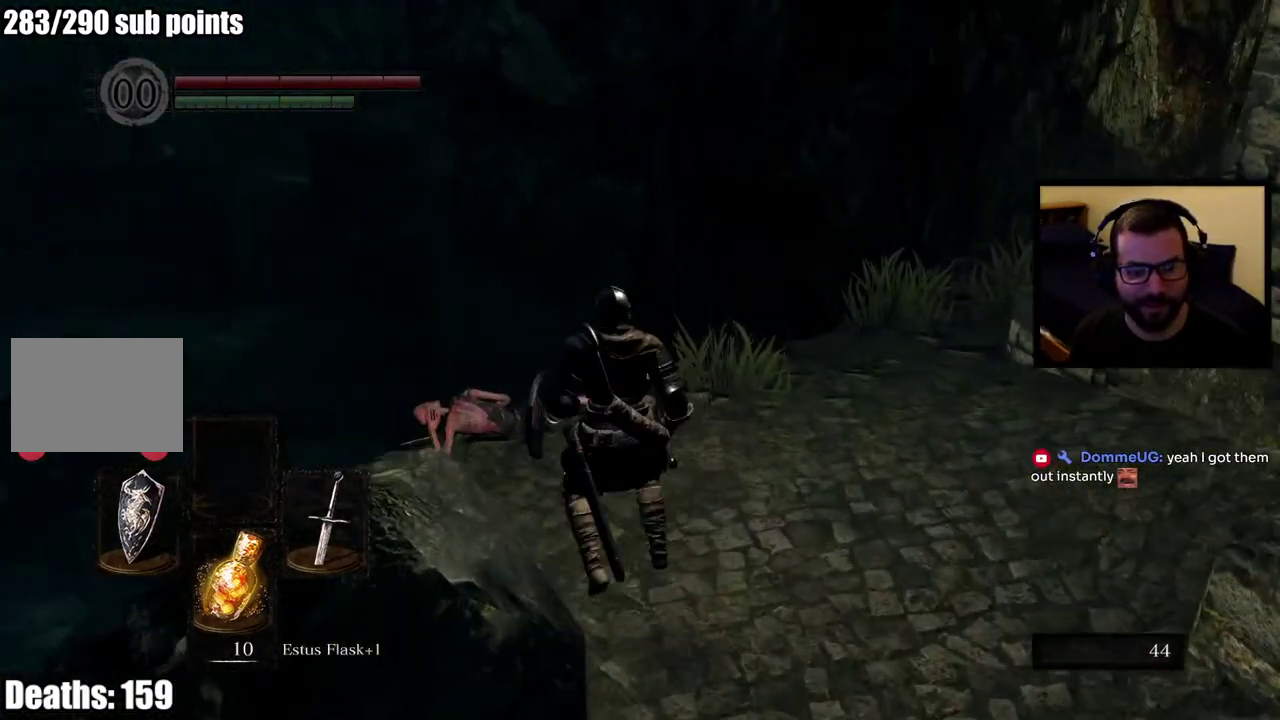
{"buttons": [], "left_stick": "center", "right_stick": "center", "events": [[150, "R3", "down"], [150, "right_stick", "down-left"], [200, "right_stick", "center"], [267, "R3", "up"]]}
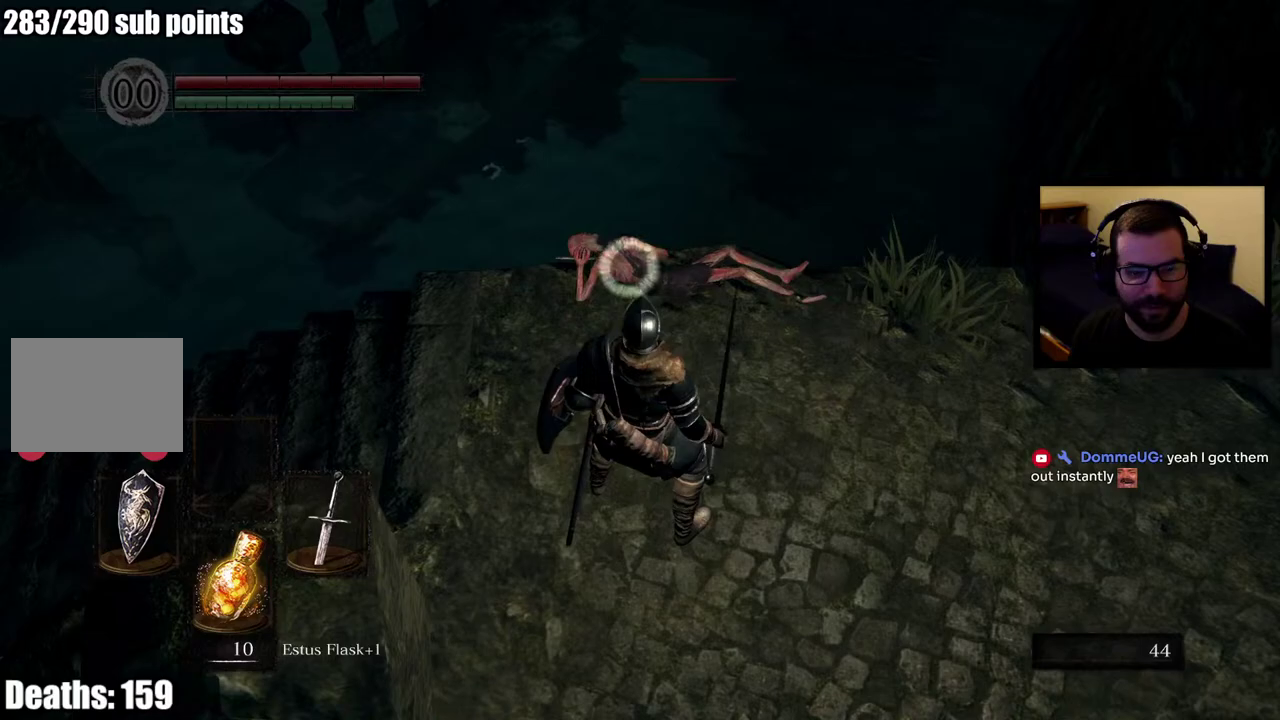
{"buttons": [], "left_stick": "center", "right_stick": "center", "events": []}
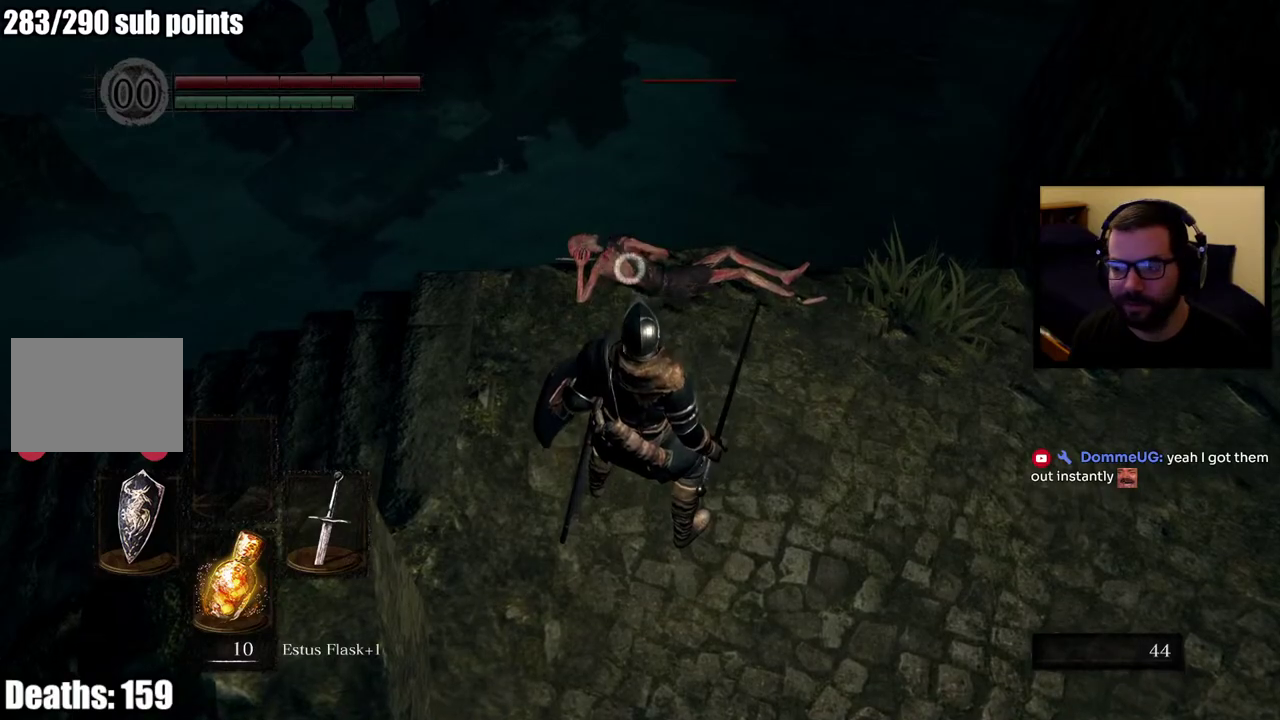
{"buttons": [], "left_stick": "center", "right_stick": "center", "events": []}
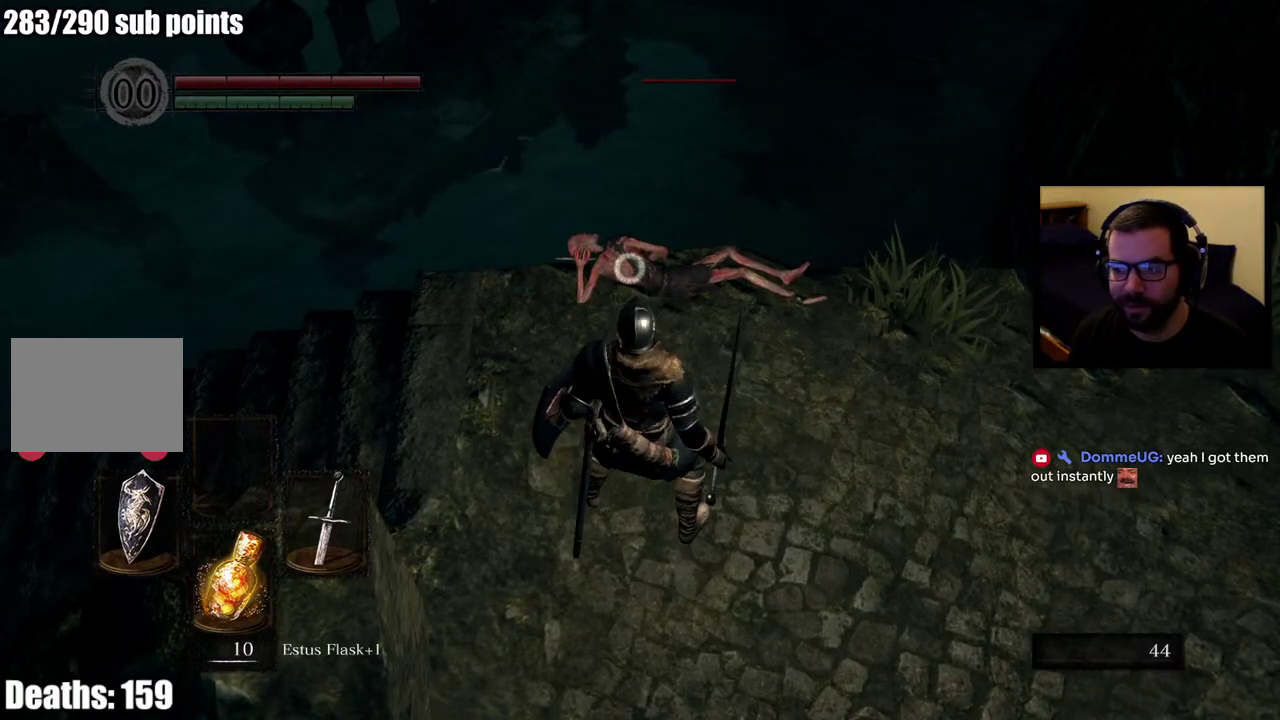
{"buttons": [], "left_stick": "center", "right_stick": "center", "events": []}
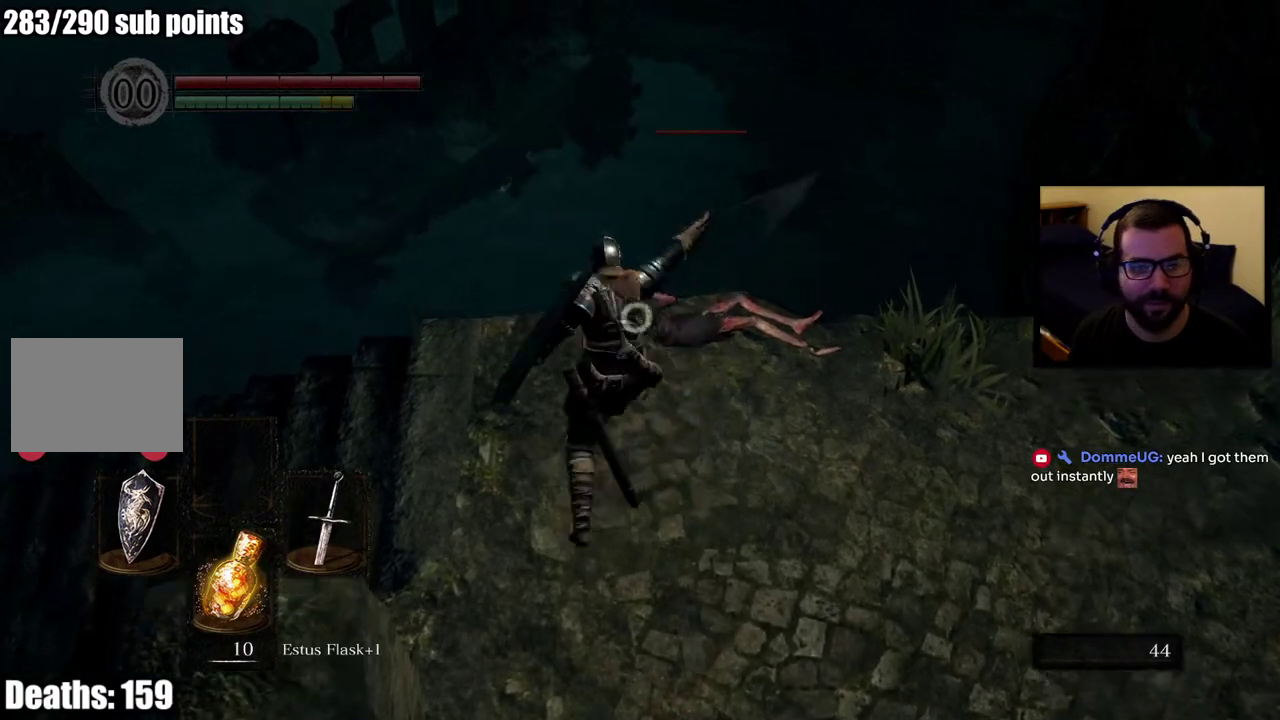
{"buttons": [], "left_stick": "center", "right_stick": "center", "events": []}
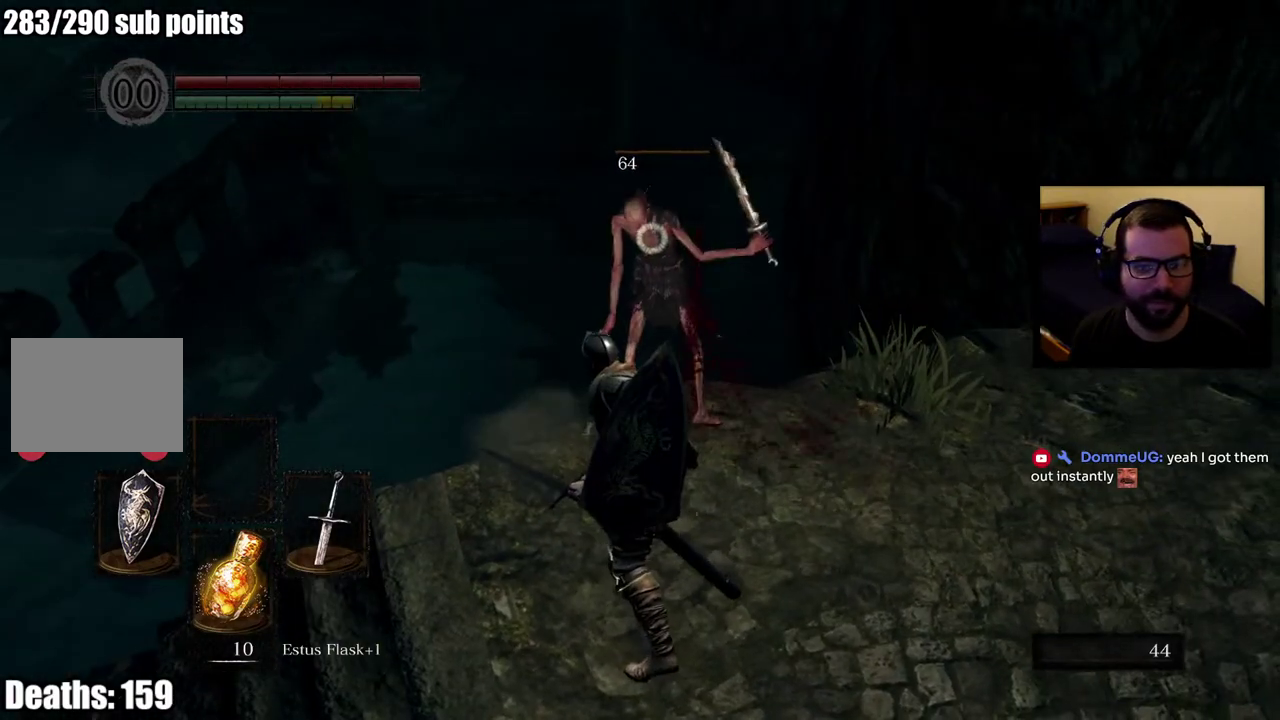
{"buttons": [], "left_stick": "center", "right_stick": "right", "events": [[50, "R3", "down"], [133, "R3", "up"], [367, "right_stick", "right"]]}
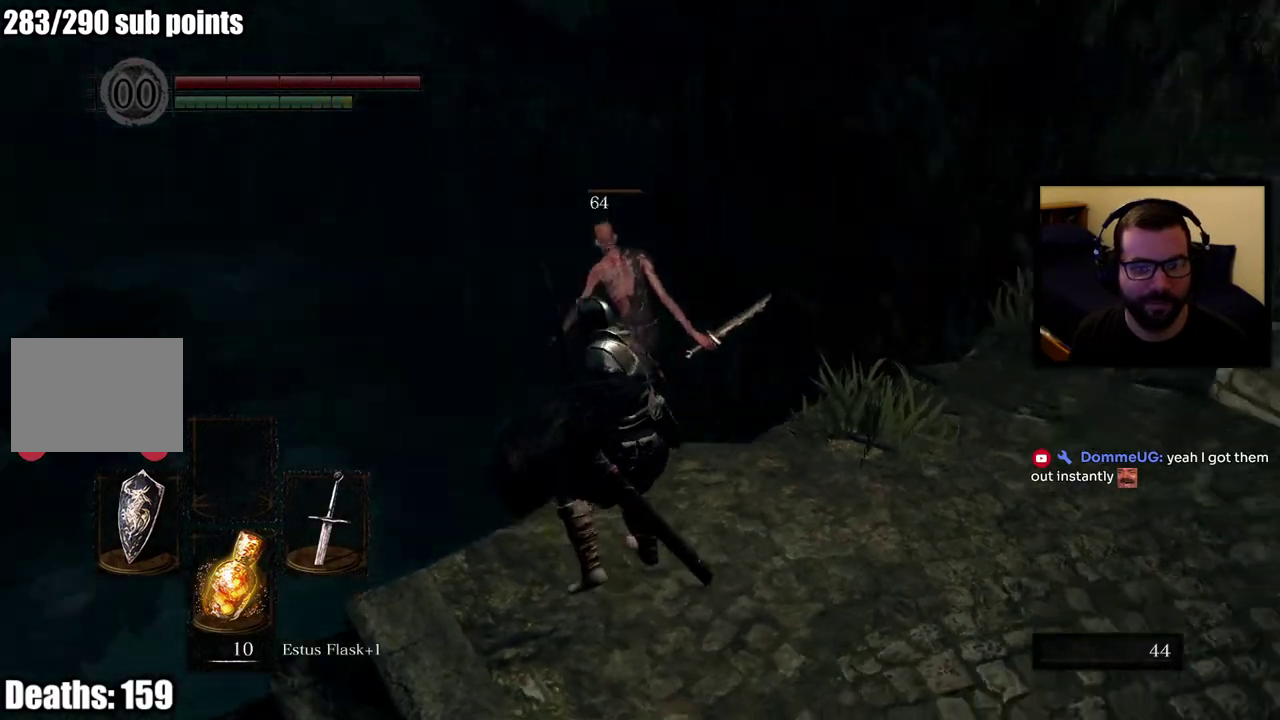
{"buttons": [], "left_stick": "center", "right_stick": "right", "events": [[183, "right_stick", "center"], [450, "right_stick", "right"]]}
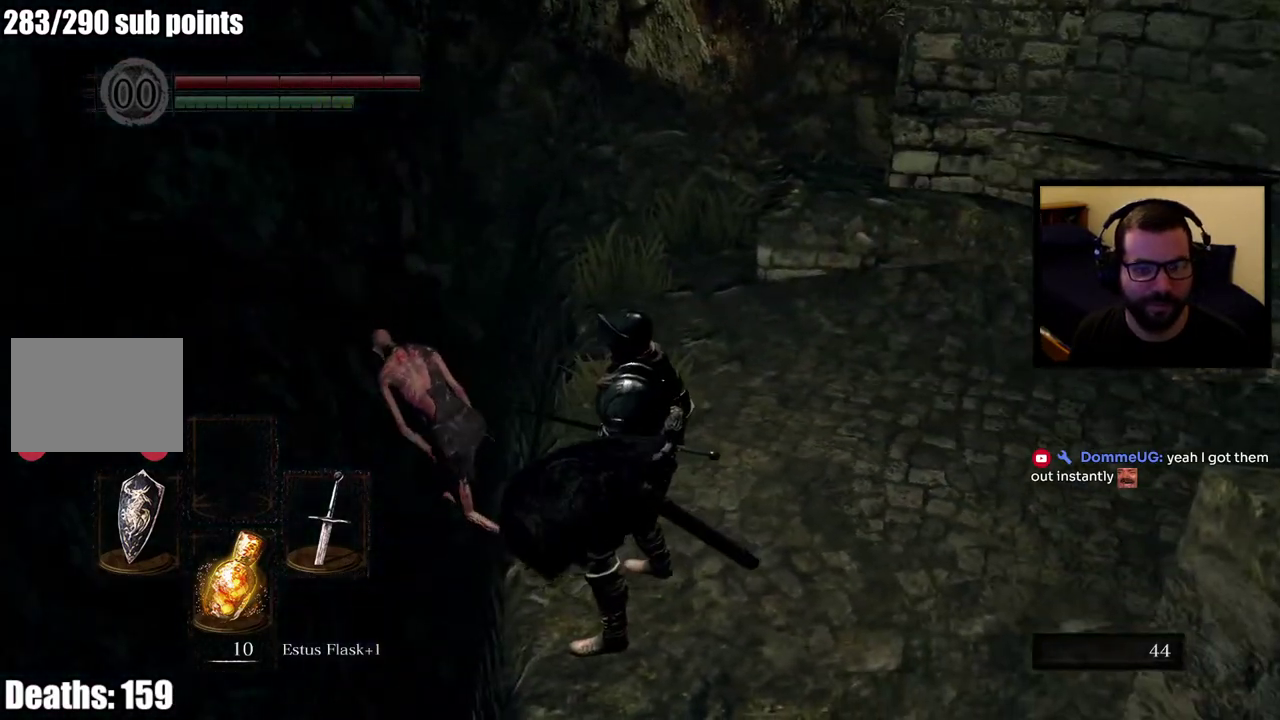
{"buttons": [], "left_stick": "up", "right_stick": "right", "events": [[50, "left_stick", "up"], [167, "right_stick", "center"], [333, "right_stick", "right"]]}
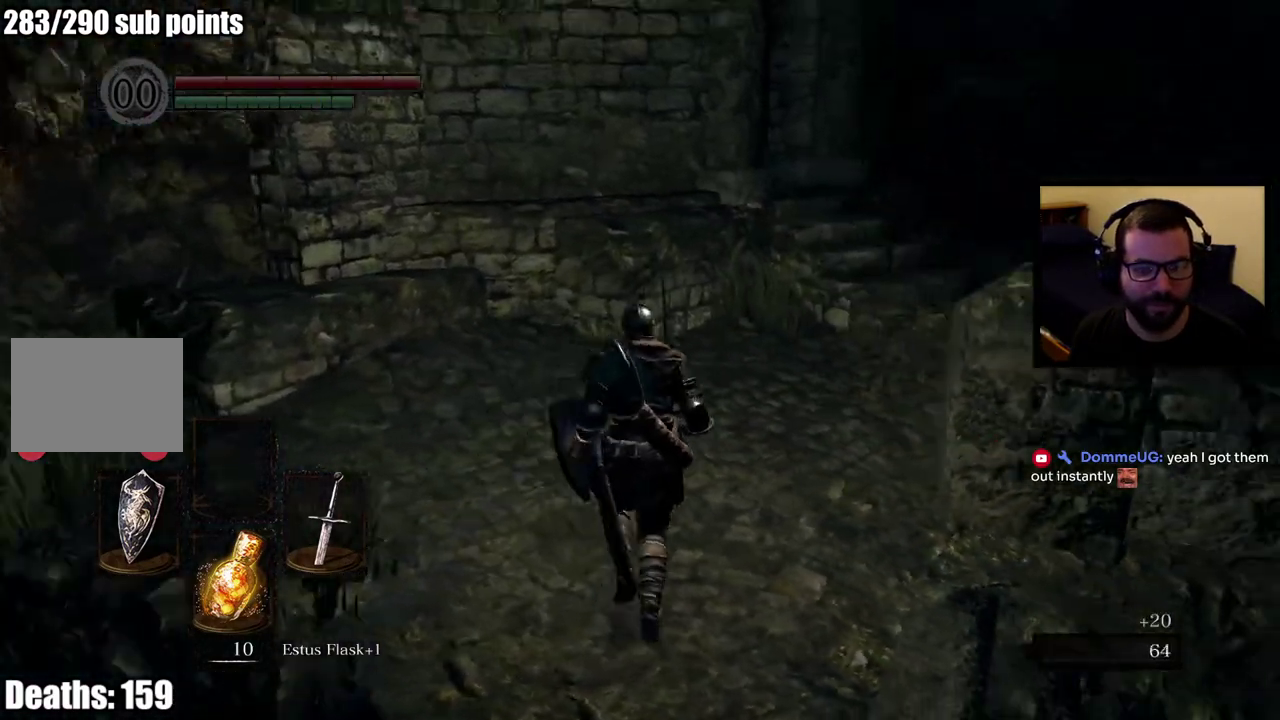
{"buttons": ["CIRCLE"], "left_stick": "up", "right_stick": "right", "events": [[117, "CIRCLE", "down"], [150, "right_stick", "center"], [217, "left_stick", "up-left"], [267, "left_stick", "up"], [433, "right_stick", "right"]]}
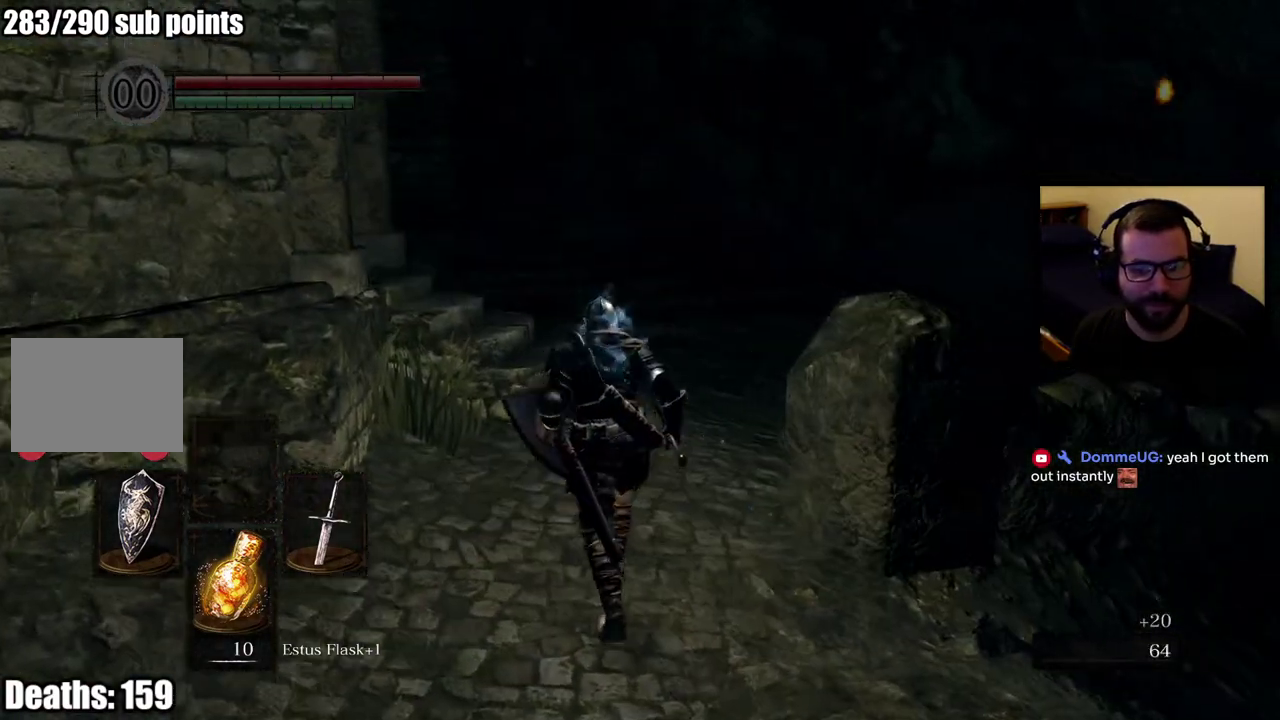
{"buttons": ["CIRCLE"], "left_stick": "up", "right_stick": "center", "events": [[100, "right_stick", "center"], [333, "right_stick", "right"], [483, "right_stick", "center"]]}
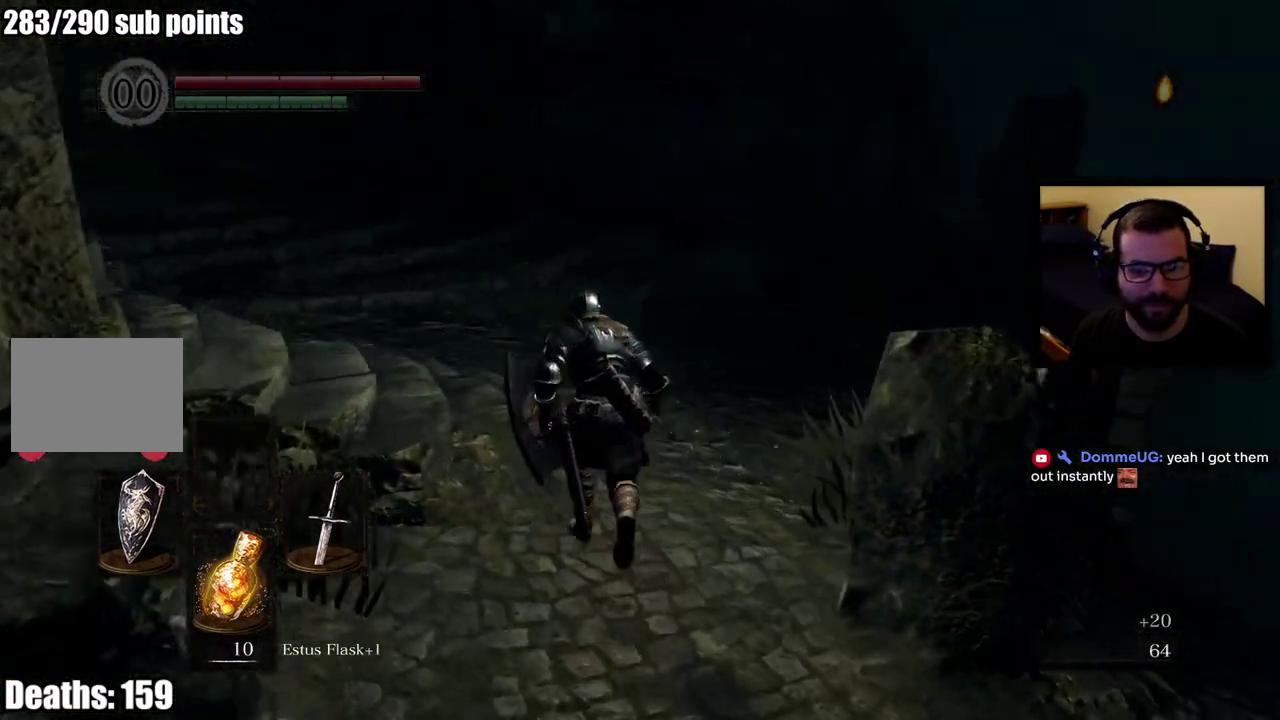
{"buttons": ["CIRCLE"], "left_stick": "up", "right_stick": "left", "events": [[433, "right_stick", "left"]]}
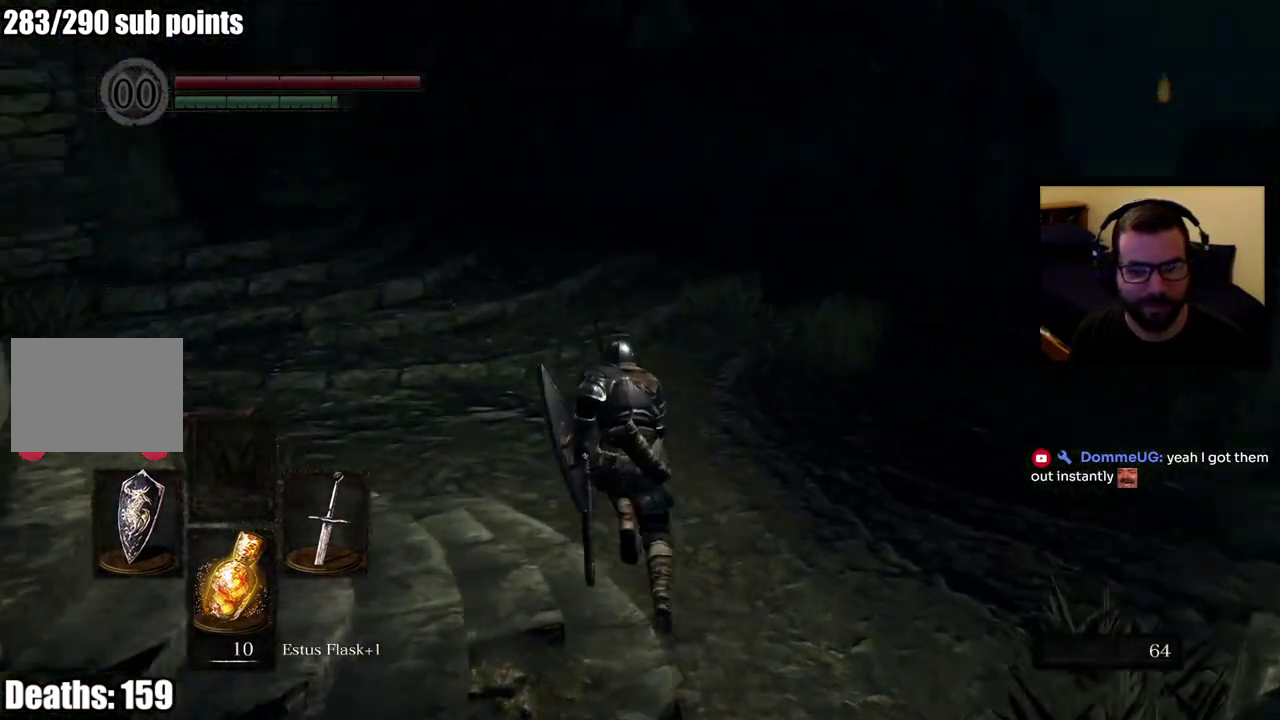
{"buttons": ["CIRCLE"], "left_stick": "up-right", "right_stick": "down-right", "events": [[150, "right_stick", "center"], [400, "left_stick", "up-right"], [417, "right_stick", "down-right"]]}